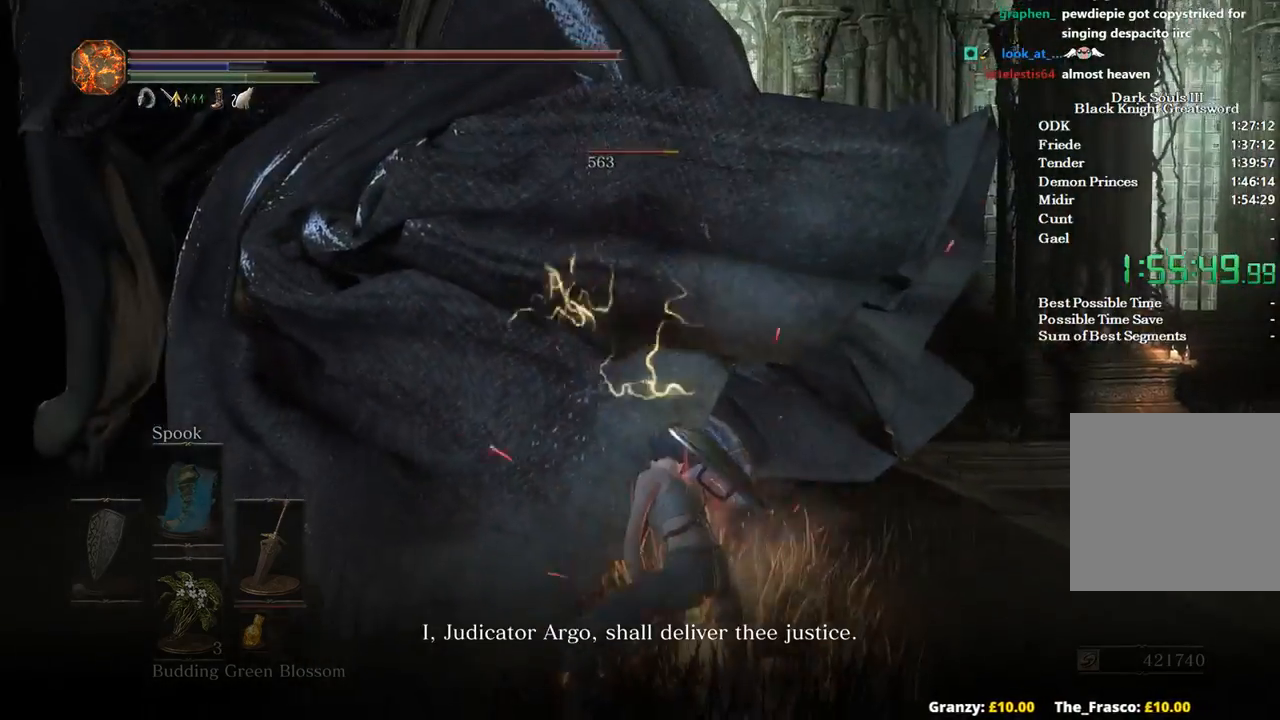
Gameplay with a controller (Xbox layout); each line is a JSON object with the inputs held at the frame after it. "events" lists button and stick changes between this image and that frame as [ms after this image, input, new state], when the widget could be followed in between. Not read: START.
{"buttons": [], "left_stick": "up", "right_stick": "center", "events": [[33, "right_stick", "left"], [133, "R1", "up"], [367, "right_stick", "center"]]}
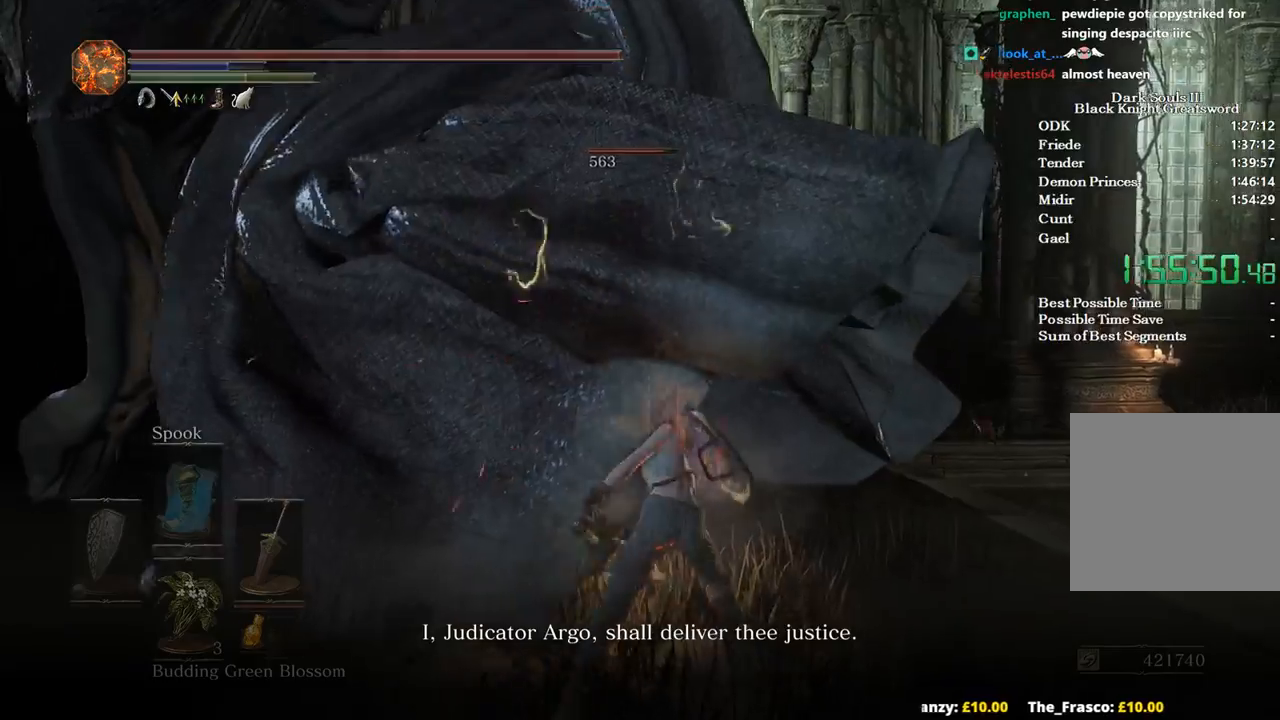
{"buttons": [], "left_stick": "up-right", "right_stick": "left", "events": [[100, "right_stick", "left"], [500, "left_stick", "up-right"]]}
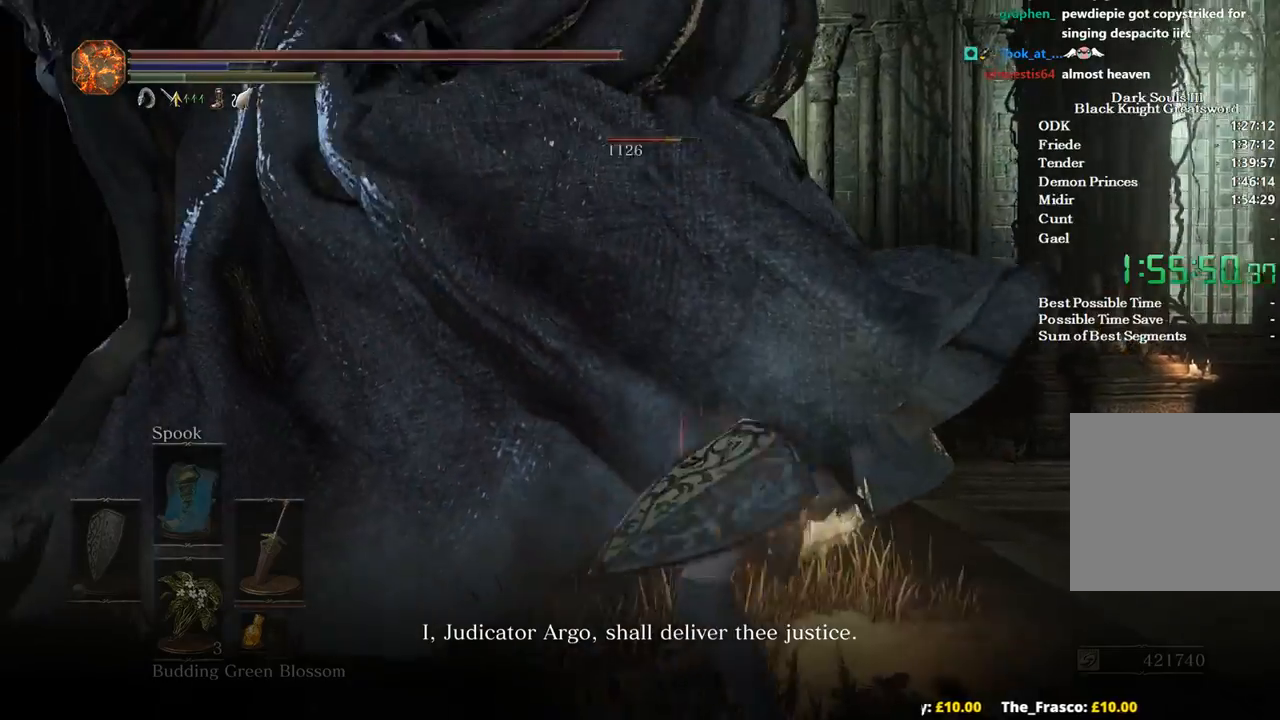
{"buttons": [], "left_stick": "up-right", "right_stick": "center", "events": [[133, "left_stick", "center"], [400, "left_stick", "up-right"], [400, "right_stick", "center"]]}
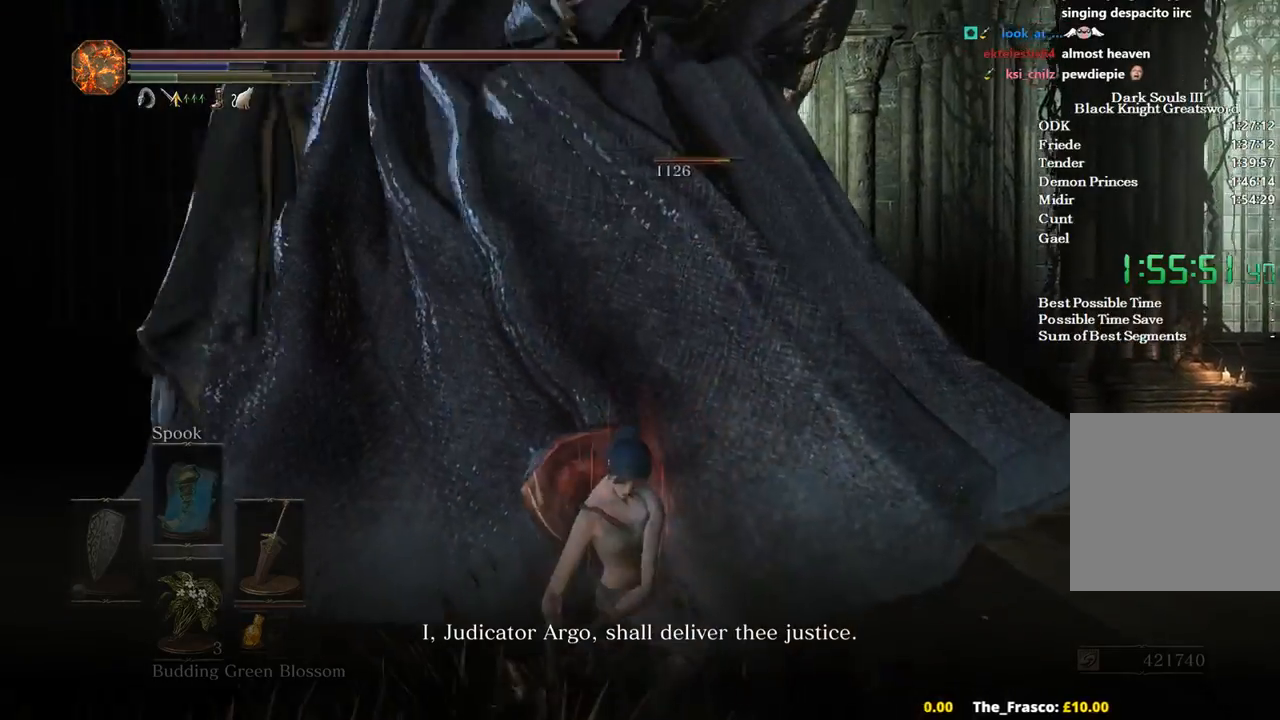
{"buttons": [], "left_stick": "up-right", "right_stick": "center", "events": []}
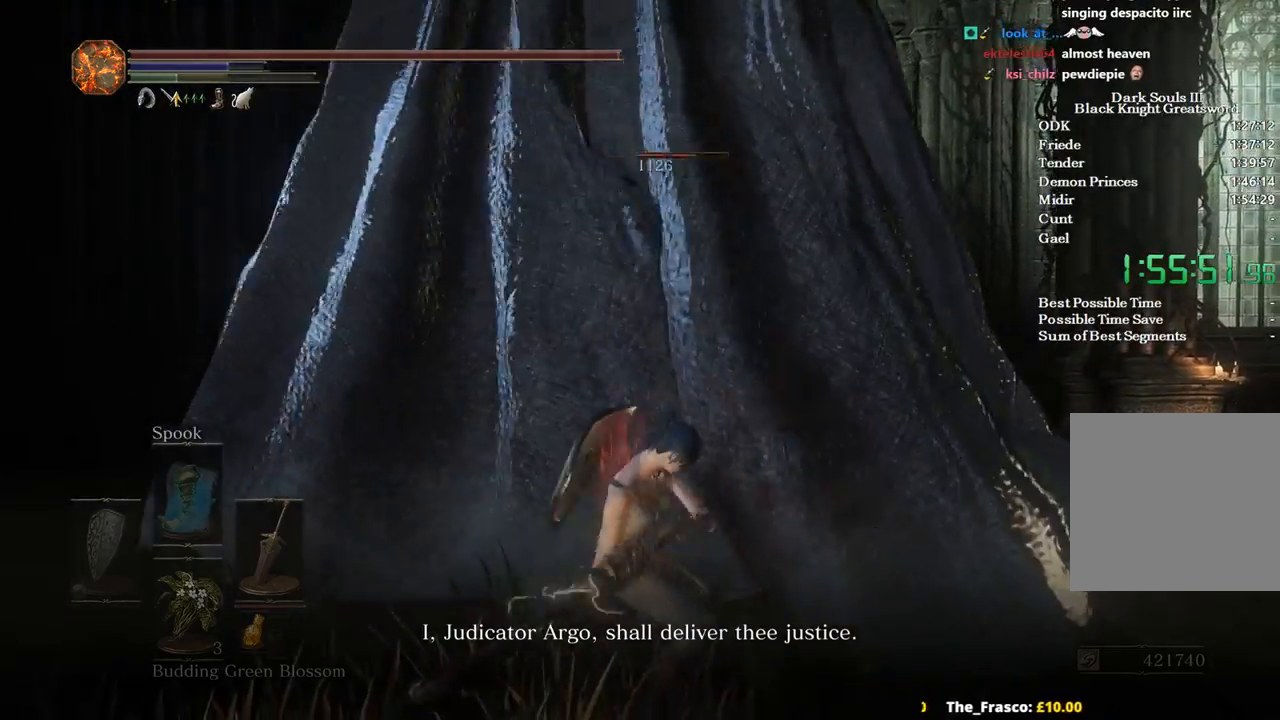
{"buttons": [], "left_stick": "up-right", "right_stick": "left", "events": [[67, "right_stick", "left"]]}
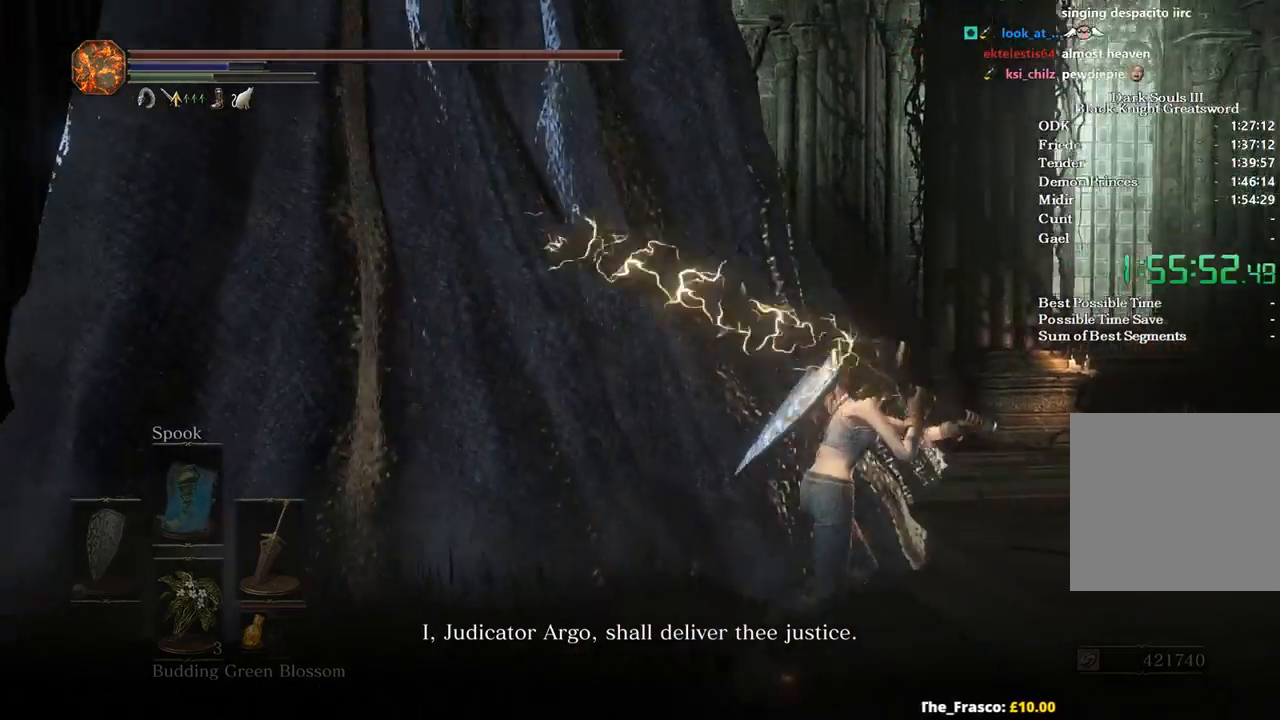
{"buttons": [], "left_stick": "up-right", "right_stick": "left", "events": []}
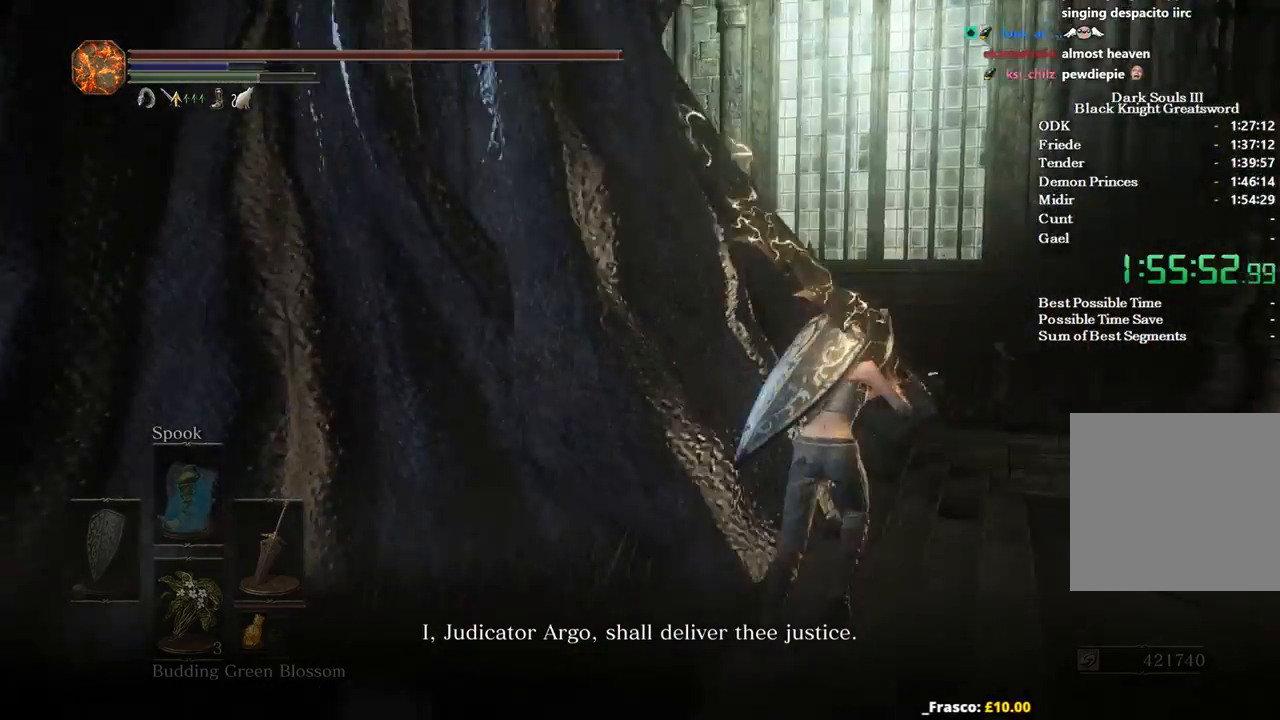
{"buttons": [], "left_stick": "up-right", "right_stick": "left", "events": []}
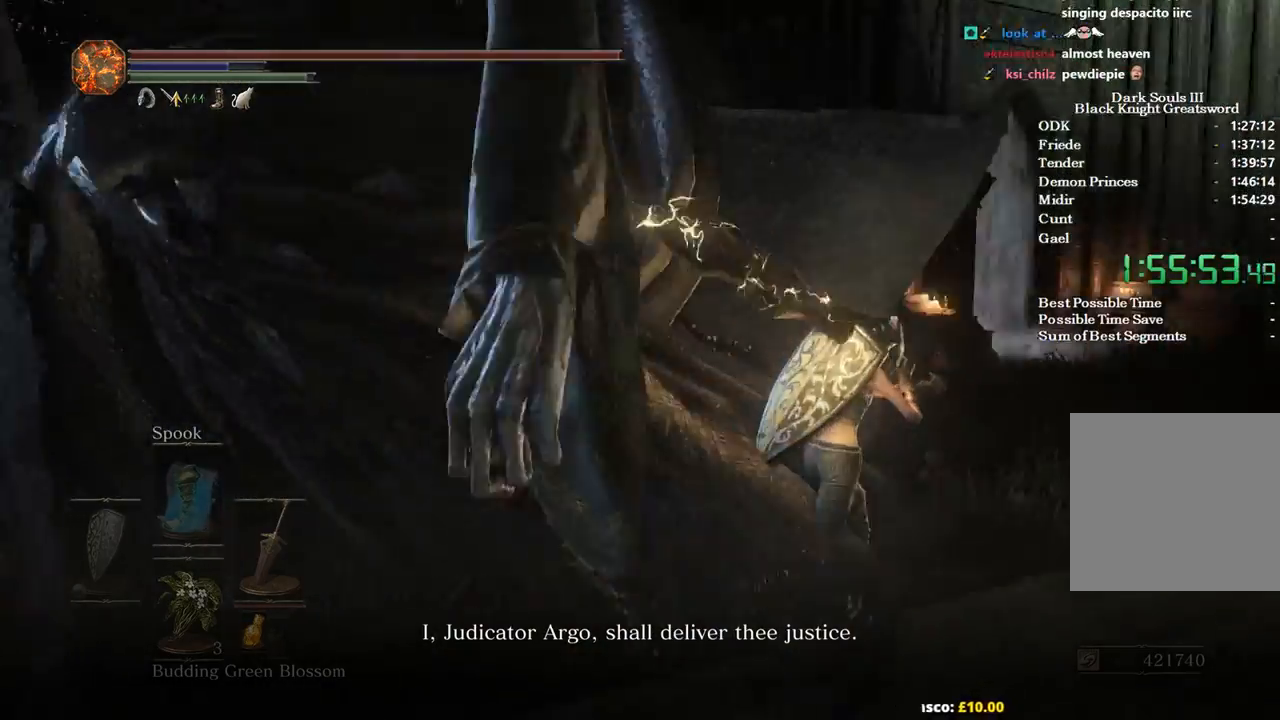
{"buttons": [], "left_stick": "up", "right_stick": "left", "events": [[133, "R1", "down"], [300, "R1", "up"], [367, "left_stick", "up"]]}
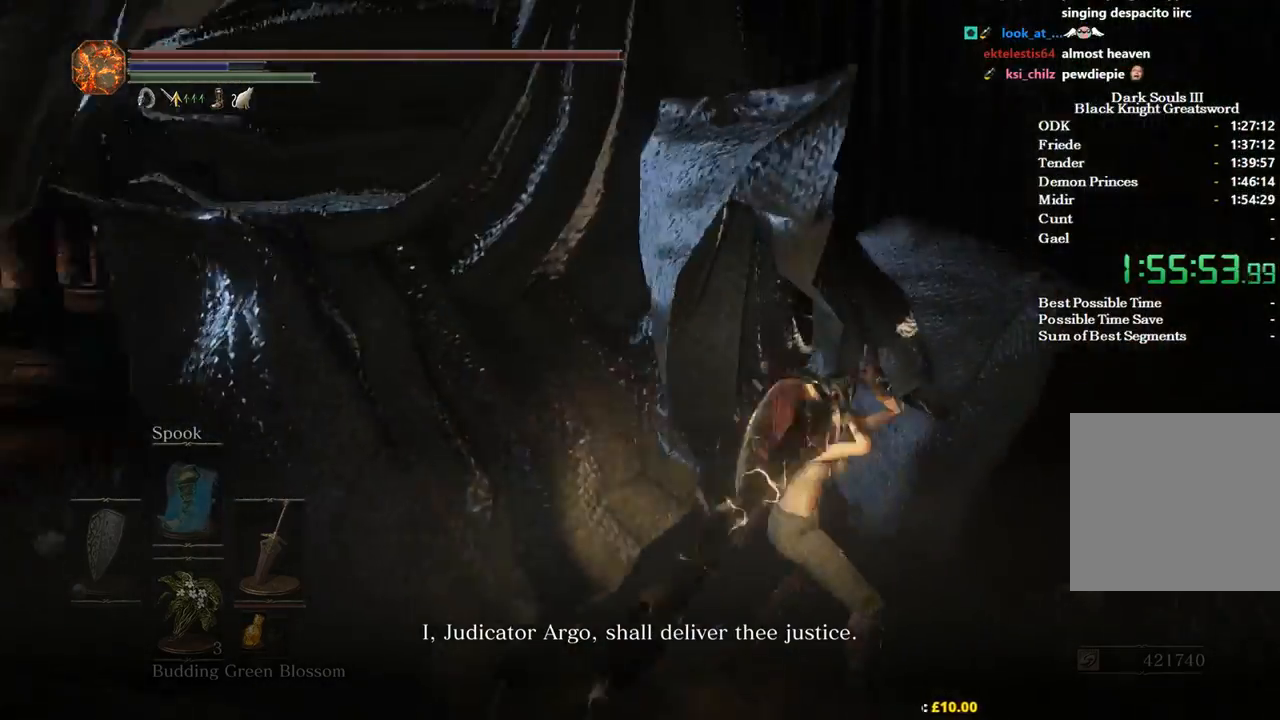
{"buttons": [], "left_stick": "up", "right_stick": "left", "events": []}
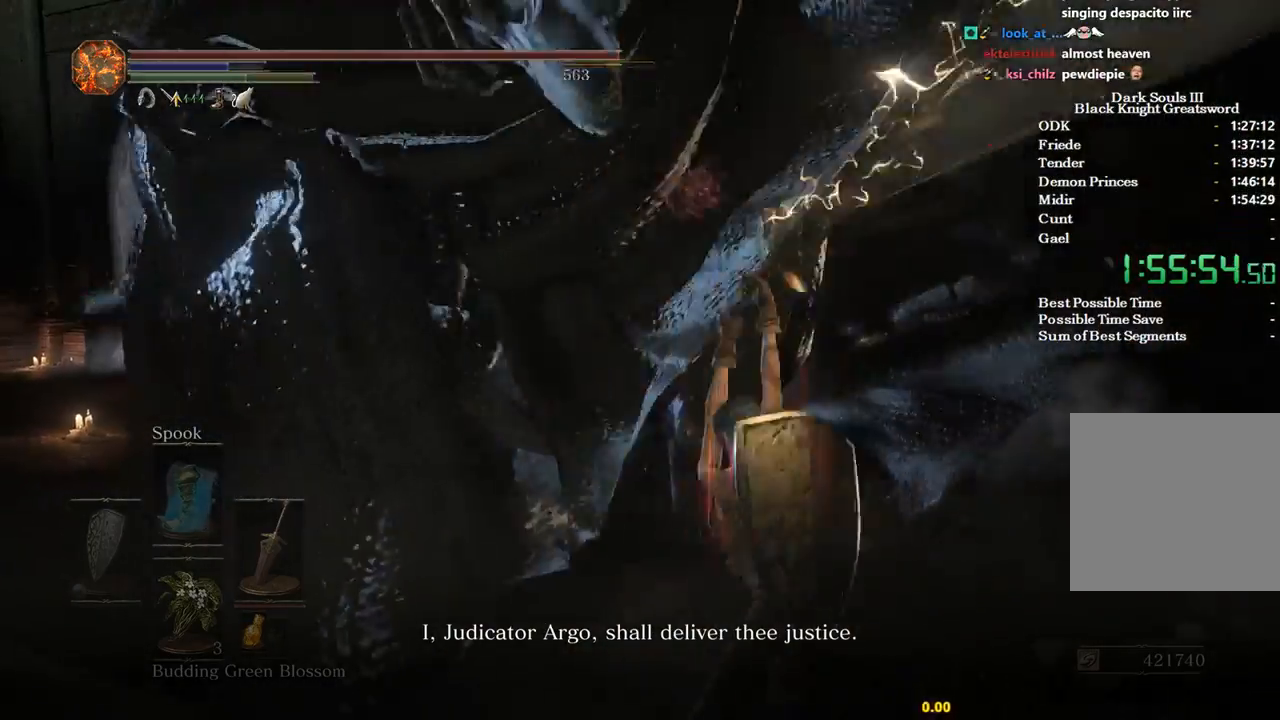
{"buttons": [], "left_stick": "up", "right_stick": "left", "events": [[367, "R1", "down"], [500, "R1", "up"]]}
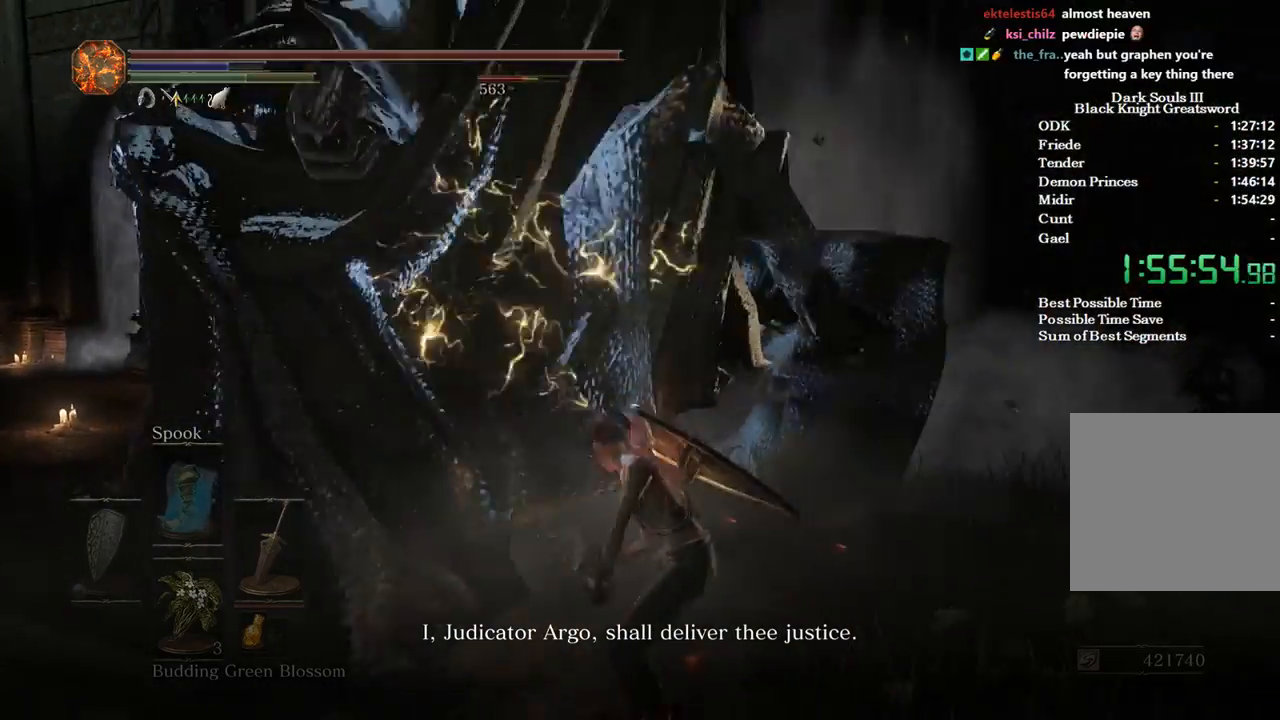
{"buttons": [], "left_stick": "up", "right_stick": "left", "events": []}
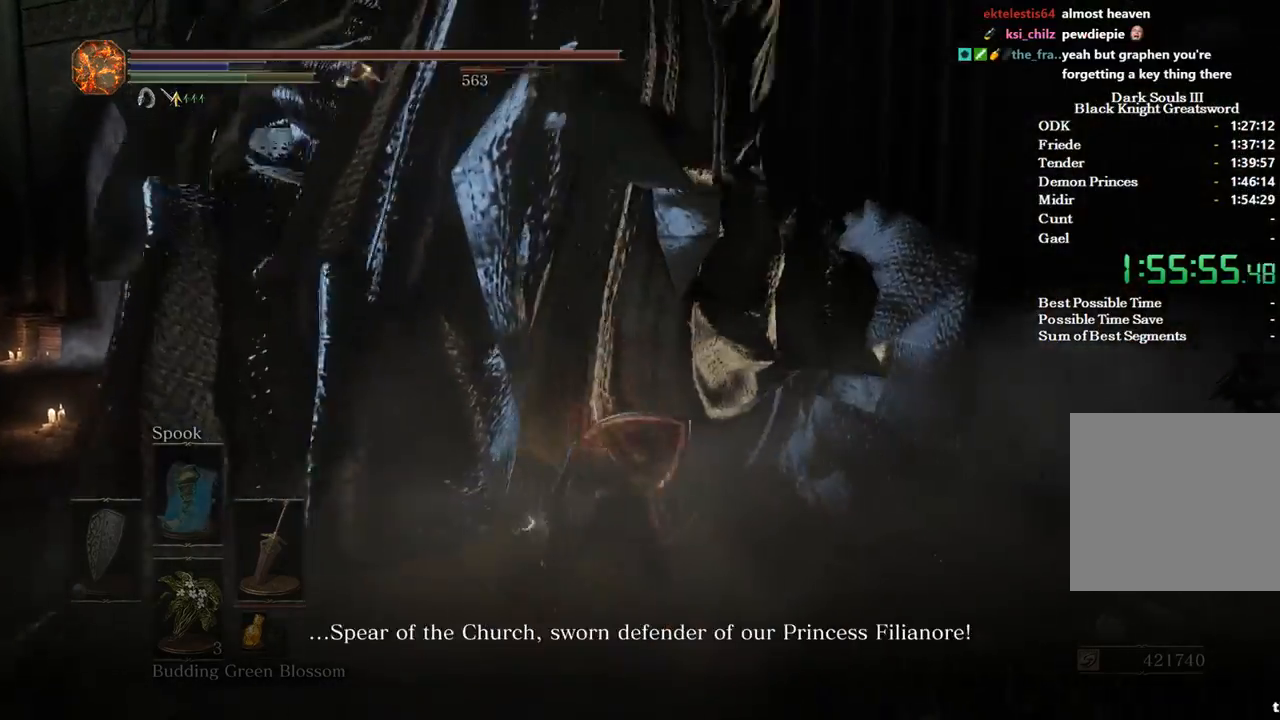
{"buttons": [], "left_stick": "center", "right_stick": "left", "events": [[333, "left_stick", "center"]]}
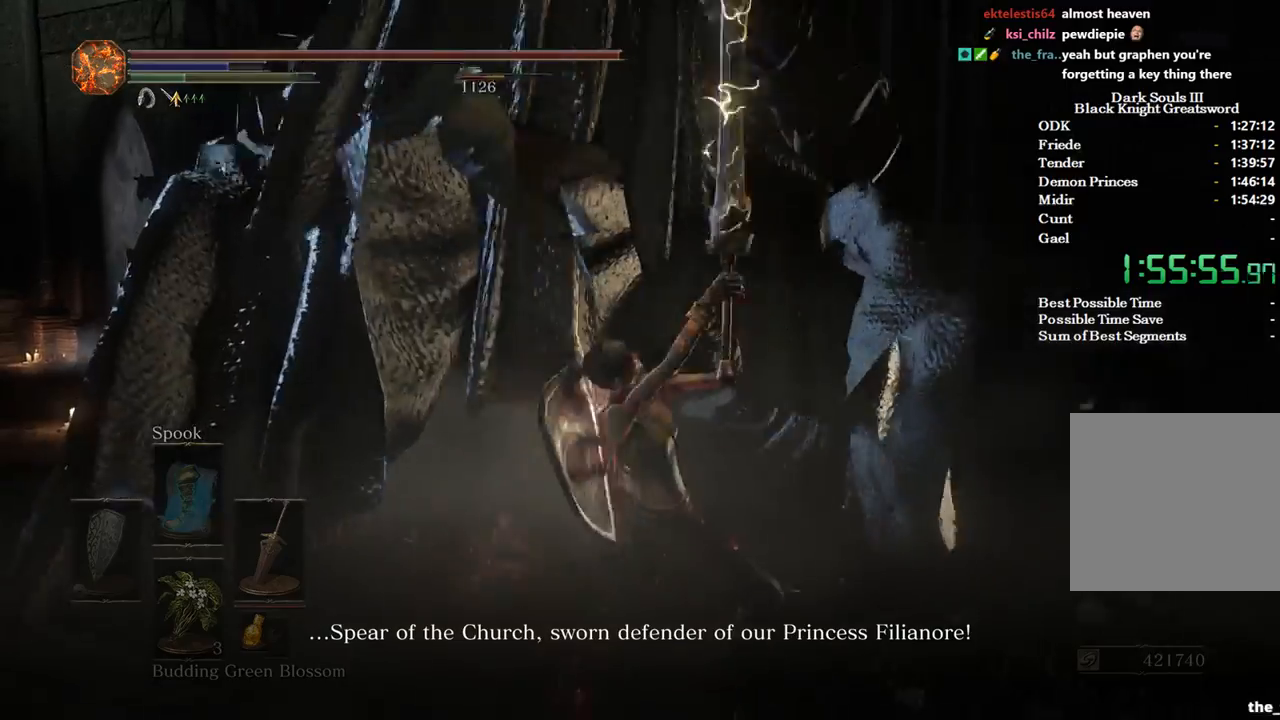
{"buttons": [], "left_stick": "left", "right_stick": "center", "events": [[33, "right_stick", "center"], [133, "left_stick", "up"], [200, "left_stick", "up-left"], [467, "left_stick", "left"]]}
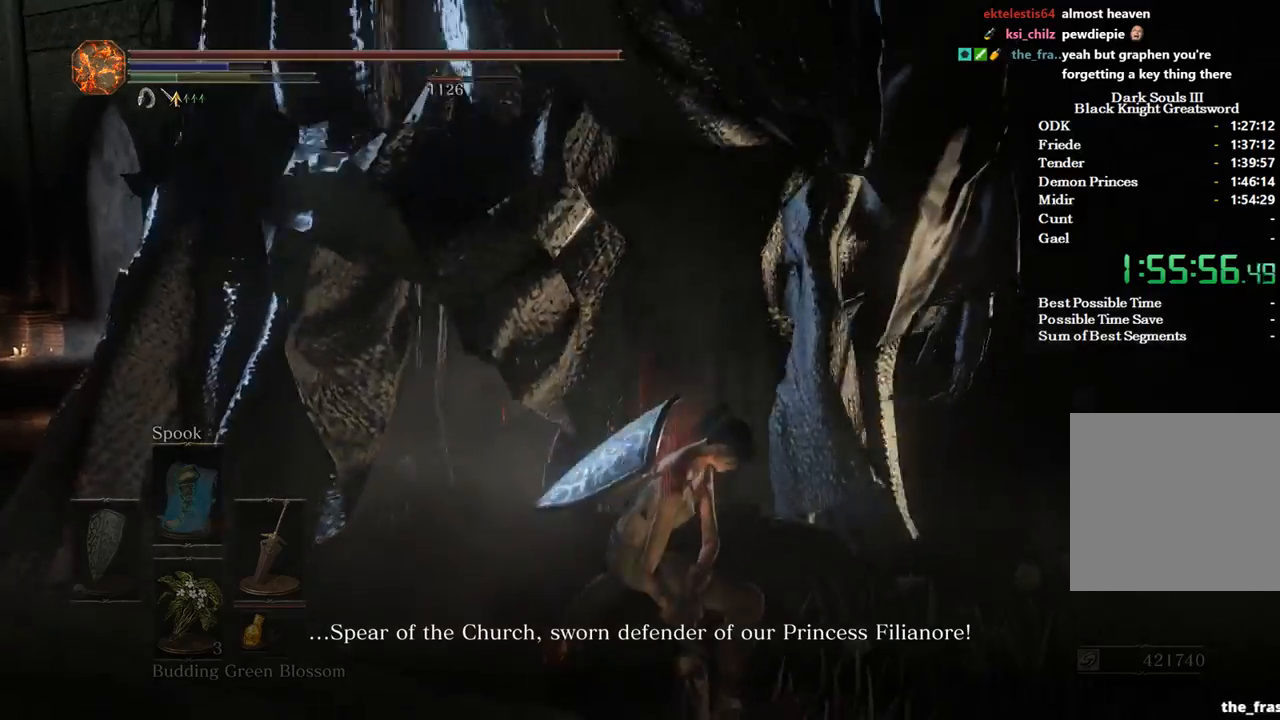
{"buttons": [], "left_stick": "left", "right_stick": "center", "events": []}
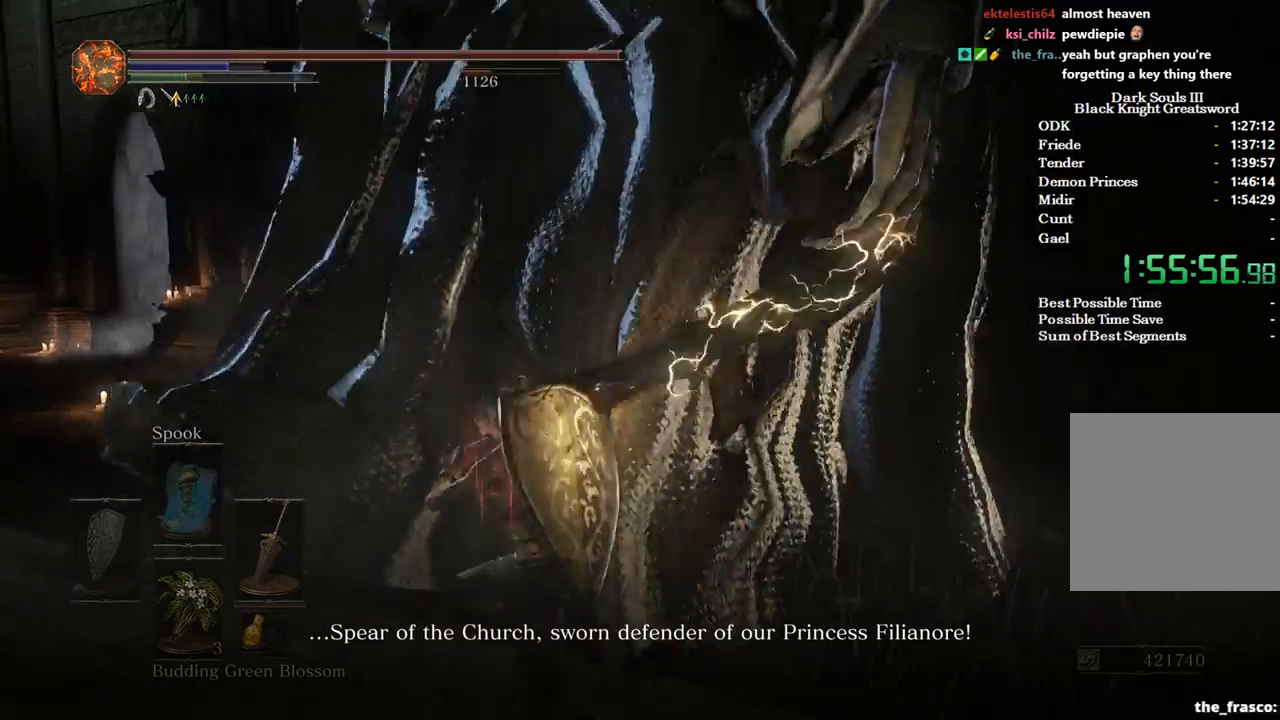
{"buttons": [], "left_stick": "up-left", "right_stick": "right", "events": [[167, "right_stick", "right"], [267, "left_stick", "up-left"]]}
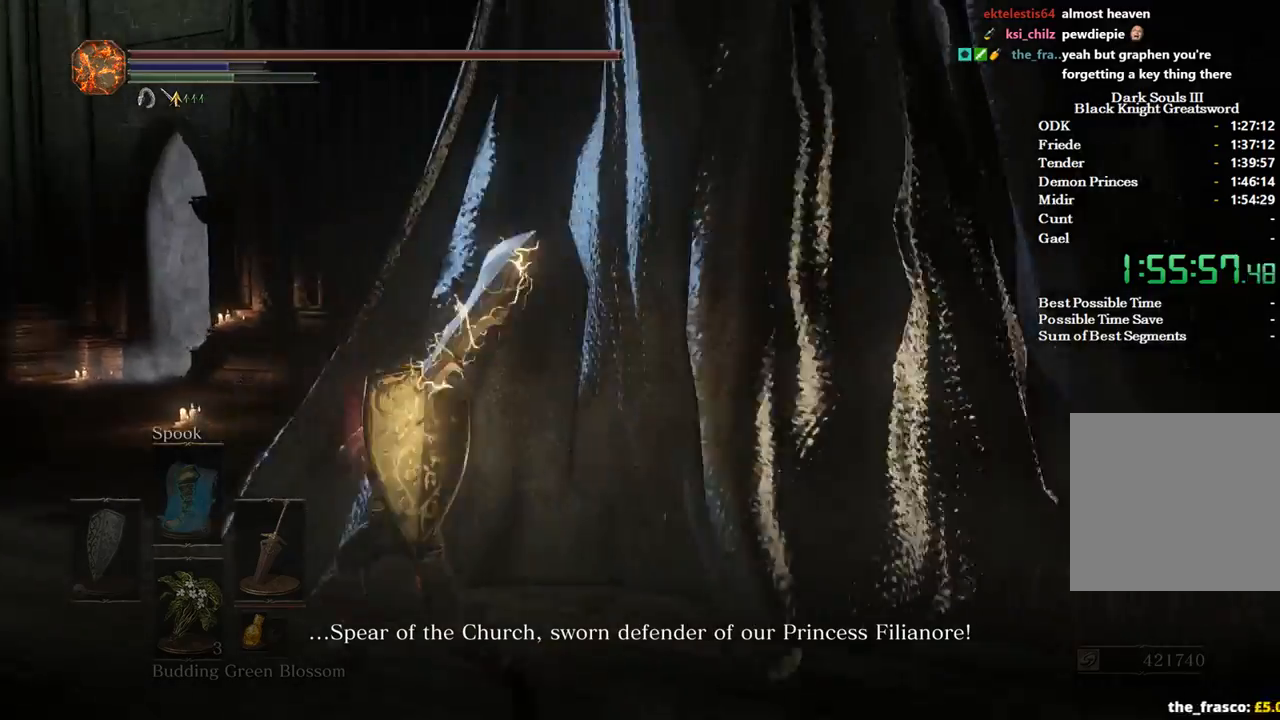
{"buttons": [], "left_stick": "up-left", "right_stick": "right", "events": []}
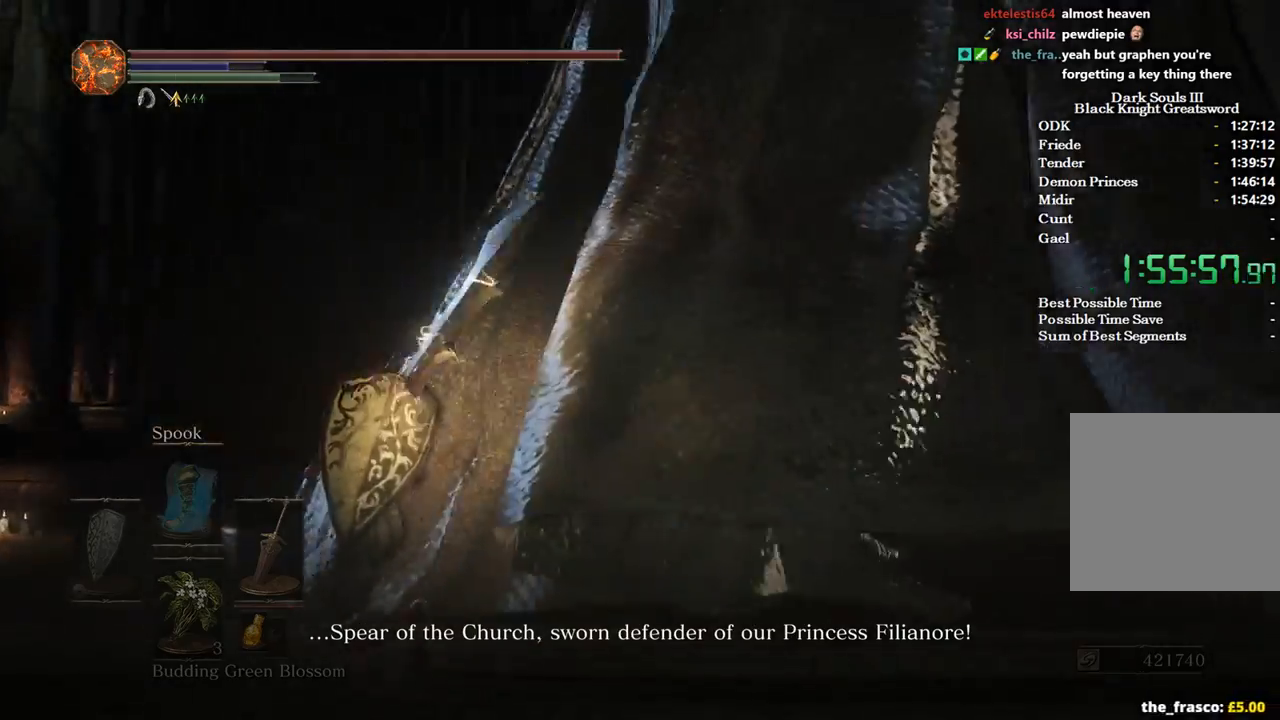
{"buttons": [], "left_stick": "up-left", "right_stick": "right", "events": []}
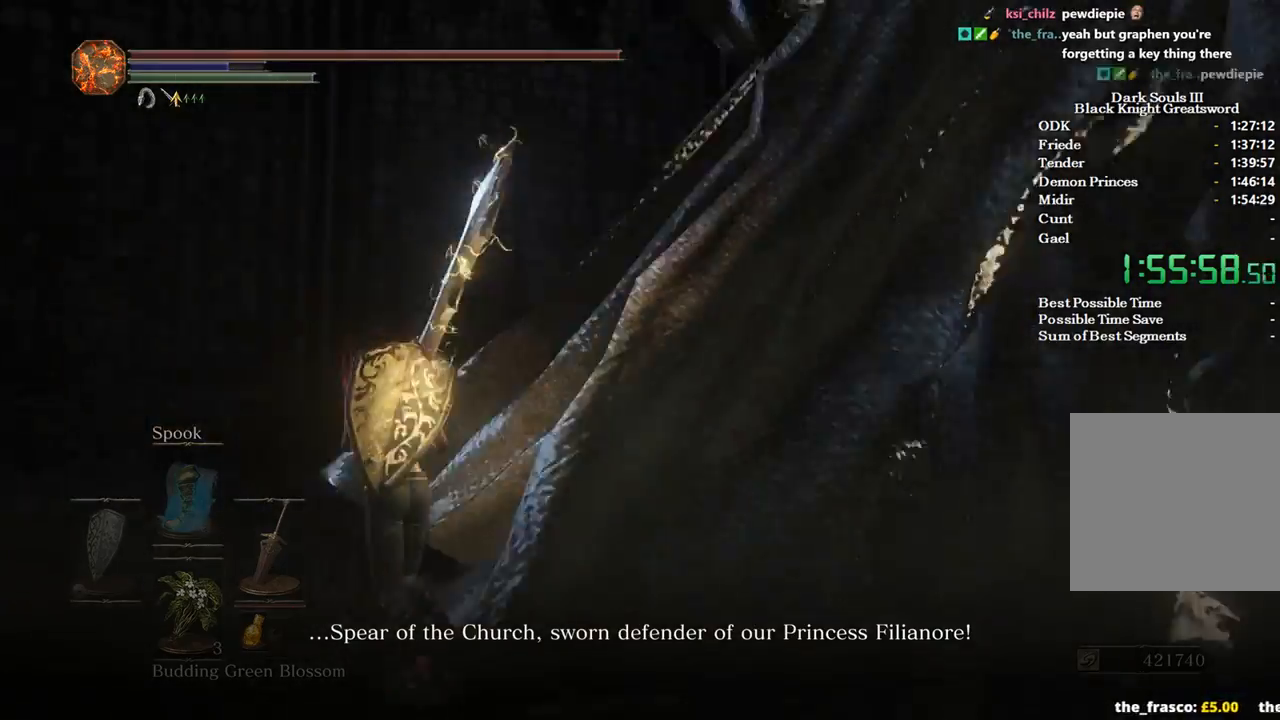
{"buttons": [], "left_stick": "up", "right_stick": "right", "events": [[300, "R1", "down"], [333, "left_stick", "up"], [500, "R1", "up"]]}
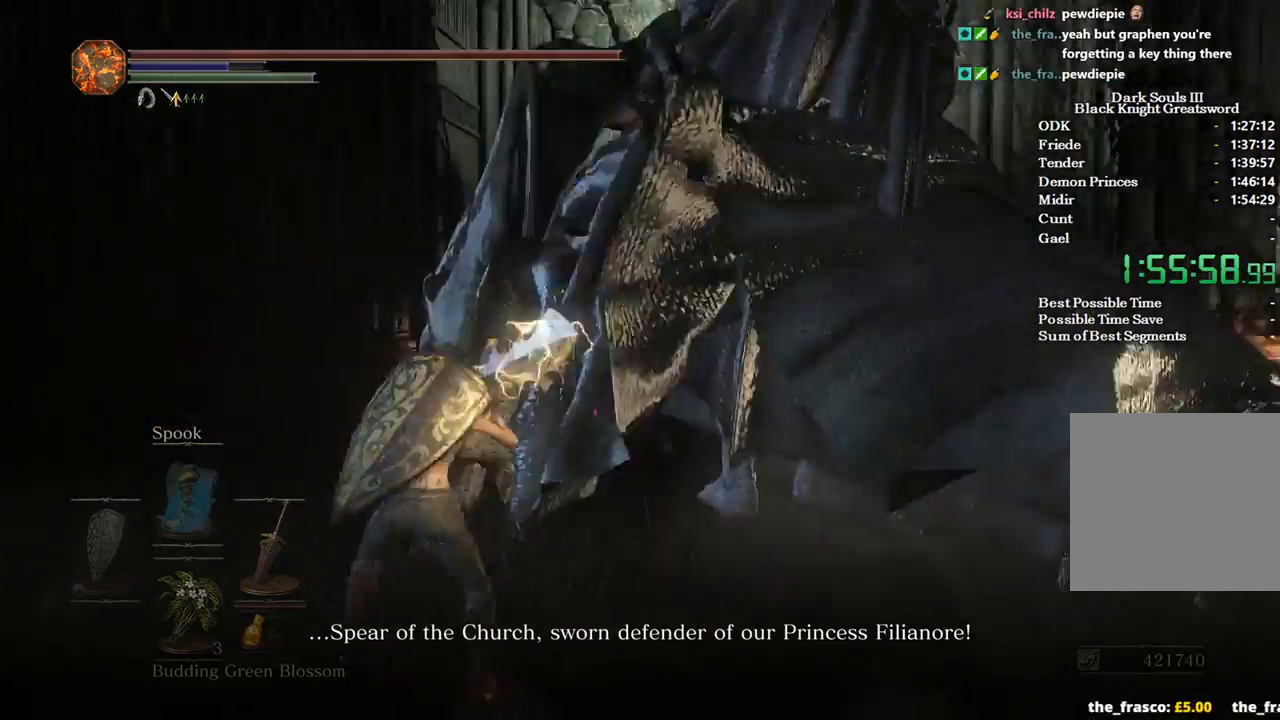
{"buttons": [], "left_stick": "up", "right_stick": "center", "events": [[200, "right_stick", "down"], [500, "right_stick", "center"]]}
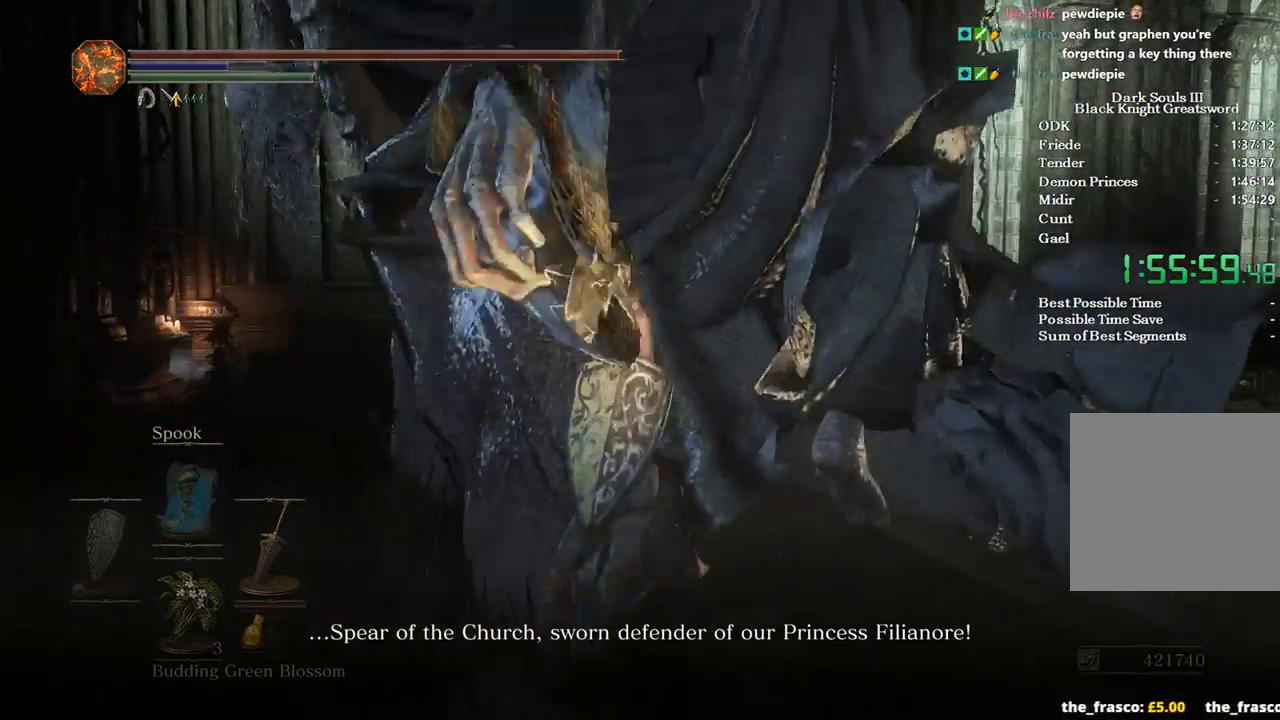
{"buttons": [], "left_stick": "up-right", "right_stick": "center", "events": [[100, "left_stick", "up-right"]]}
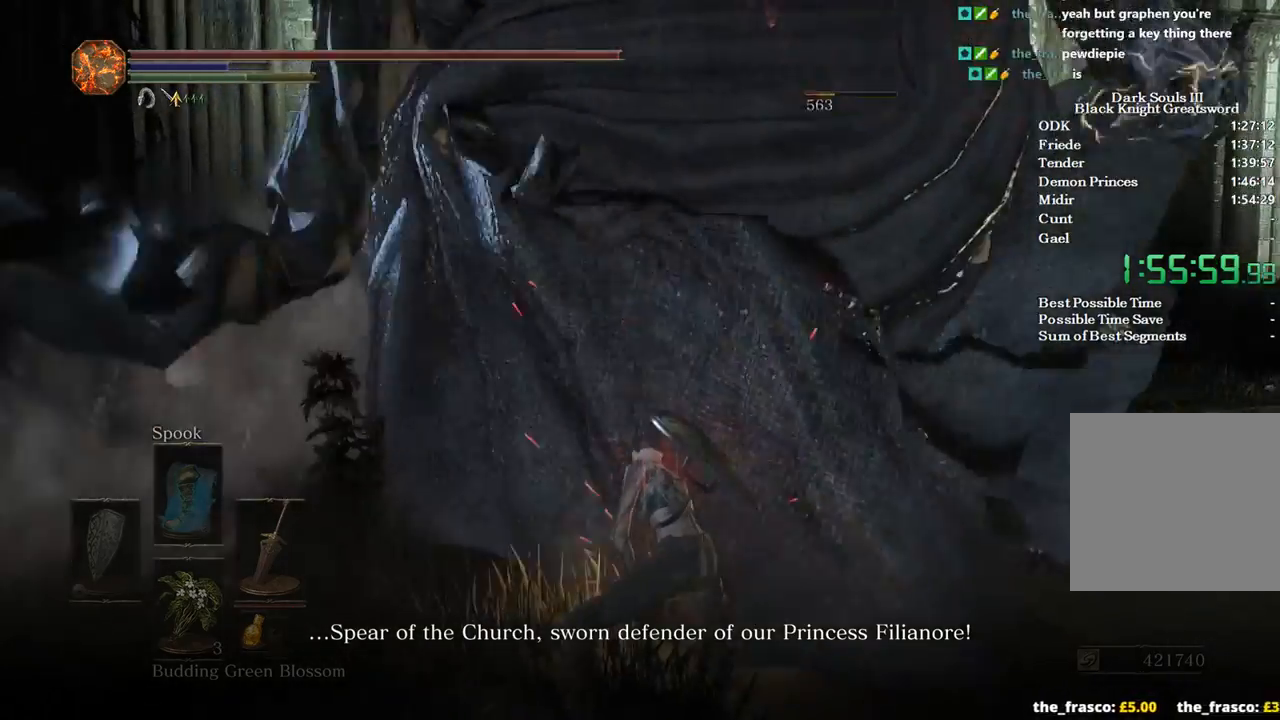
{"buttons": [], "left_stick": "up-right", "right_stick": "left", "events": [[100, "R1", "down"], [167, "right_stick", "left"], [267, "R1", "up"]]}
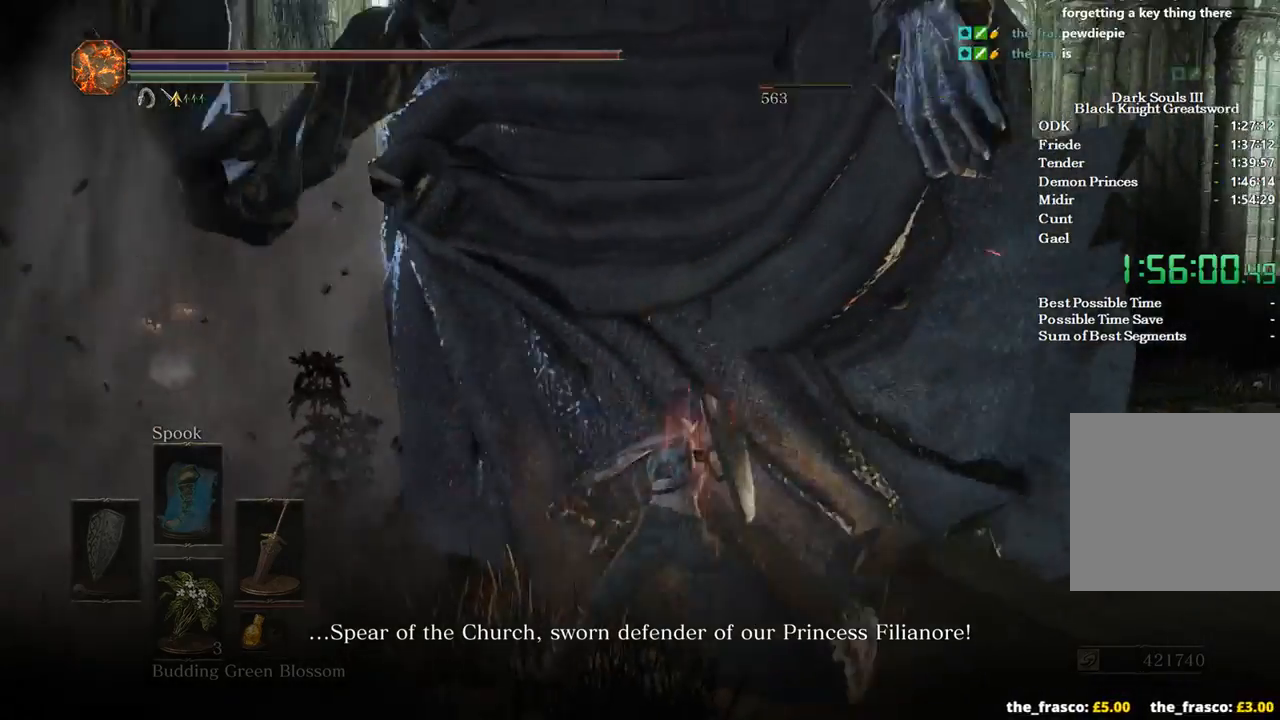
{"buttons": [], "left_stick": "up", "right_stick": "left", "events": [[433, "left_stick", "up"]]}
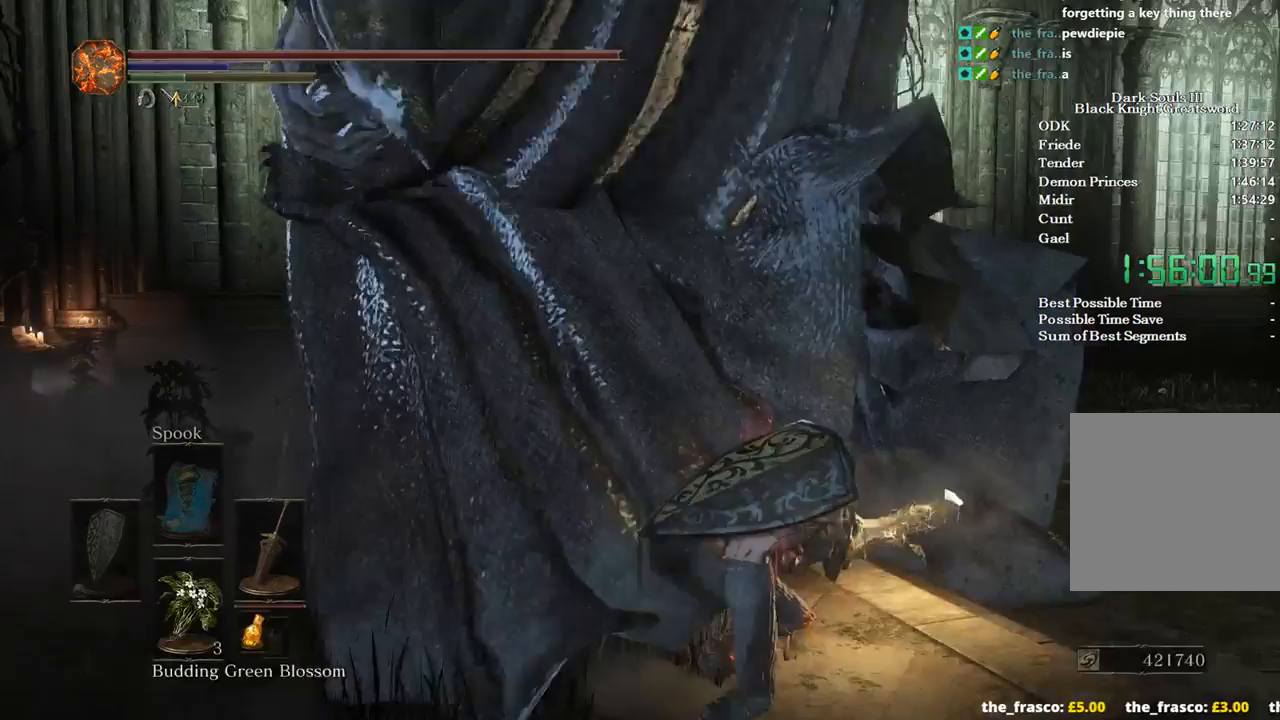
{"buttons": [], "left_stick": "up-right", "right_stick": "center", "events": [[333, "left_stick", "center"], [367, "right_stick", "center"], [500, "left_stick", "up-right"]]}
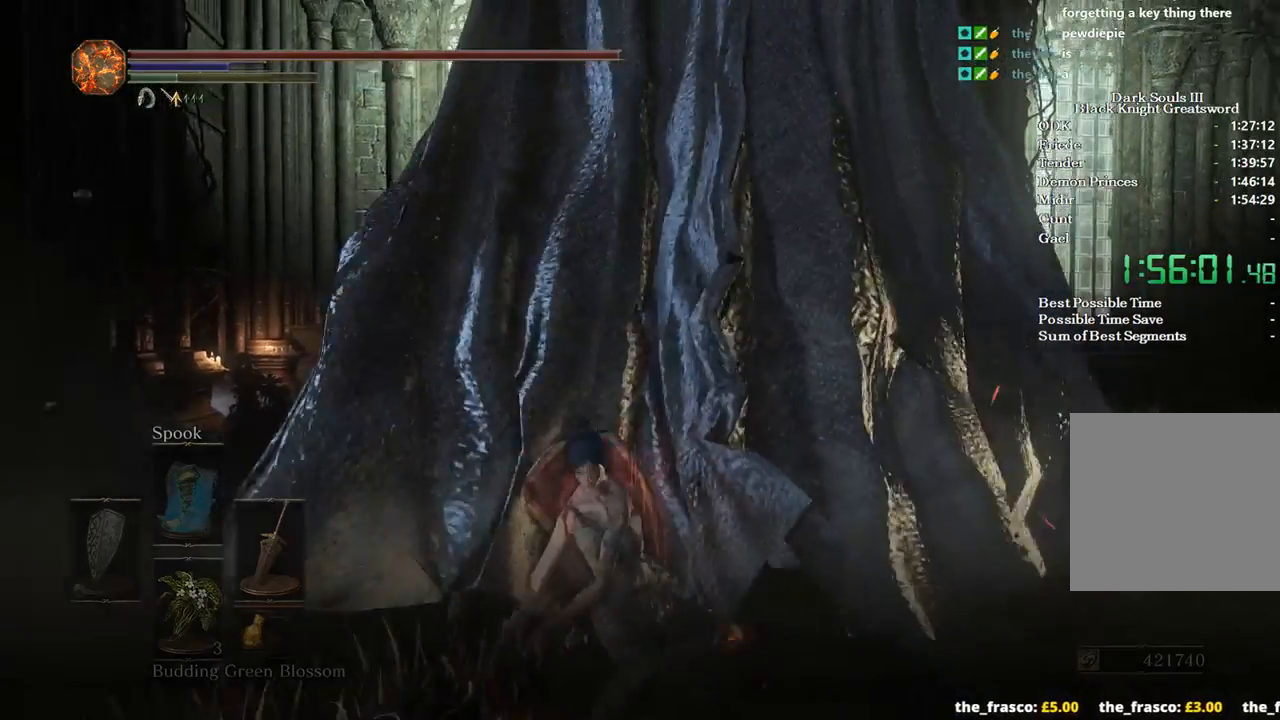
{"buttons": [], "left_stick": "up-right", "right_stick": "down-right", "events": [[167, "right_stick", "down-right"]]}
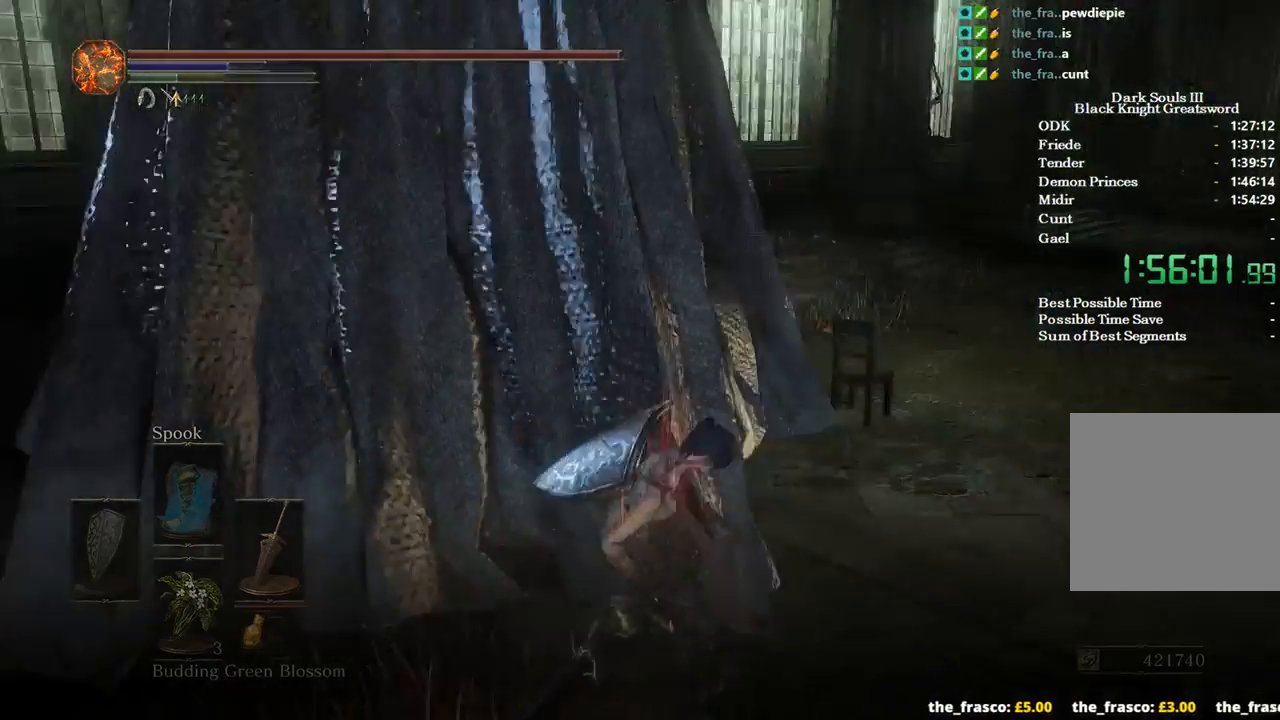
{"buttons": [], "left_stick": "up", "right_stick": "center", "events": [[67, "left_stick", "up"], [233, "right_stick", "center"], [367, "A", "down"], [467, "A", "up"]]}
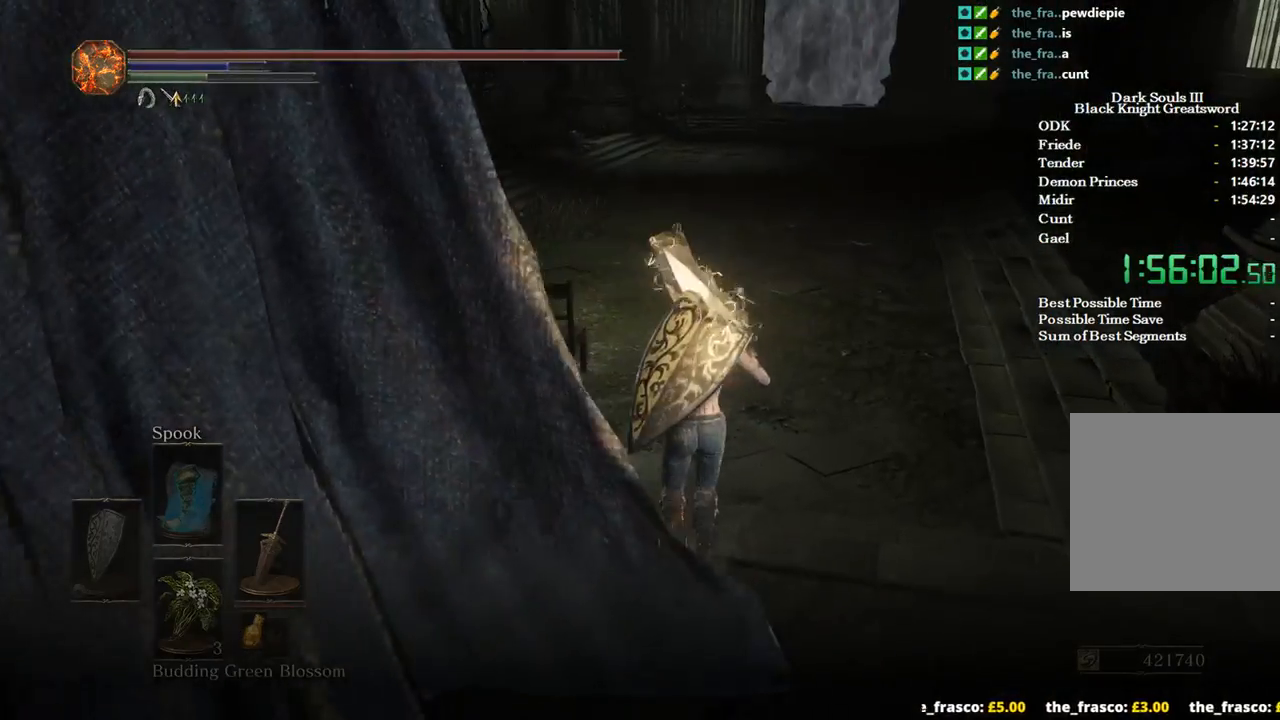
{"buttons": [], "left_stick": "up", "right_stick": "center", "events": [[33, "A", "down"], [133, "A", "up"], [200, "A", "down"], [267, "A", "up"]]}
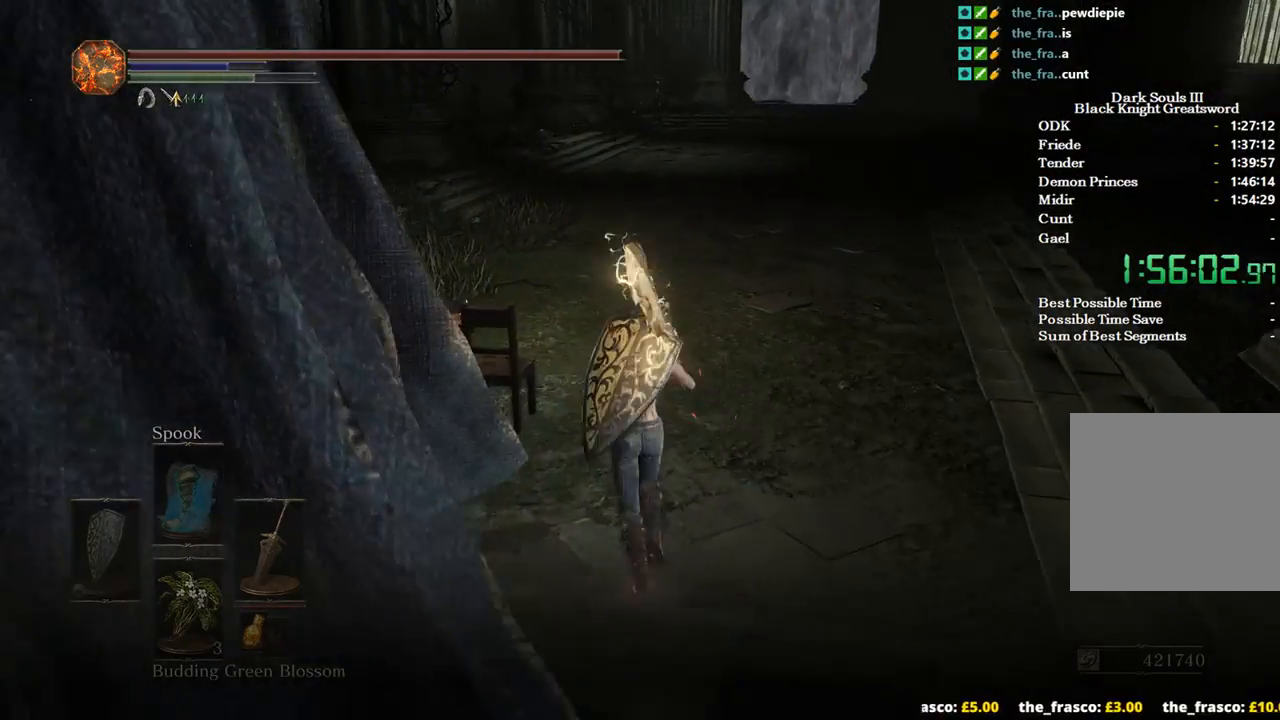
{"buttons": [], "left_stick": "up", "right_stick": "center", "events": []}
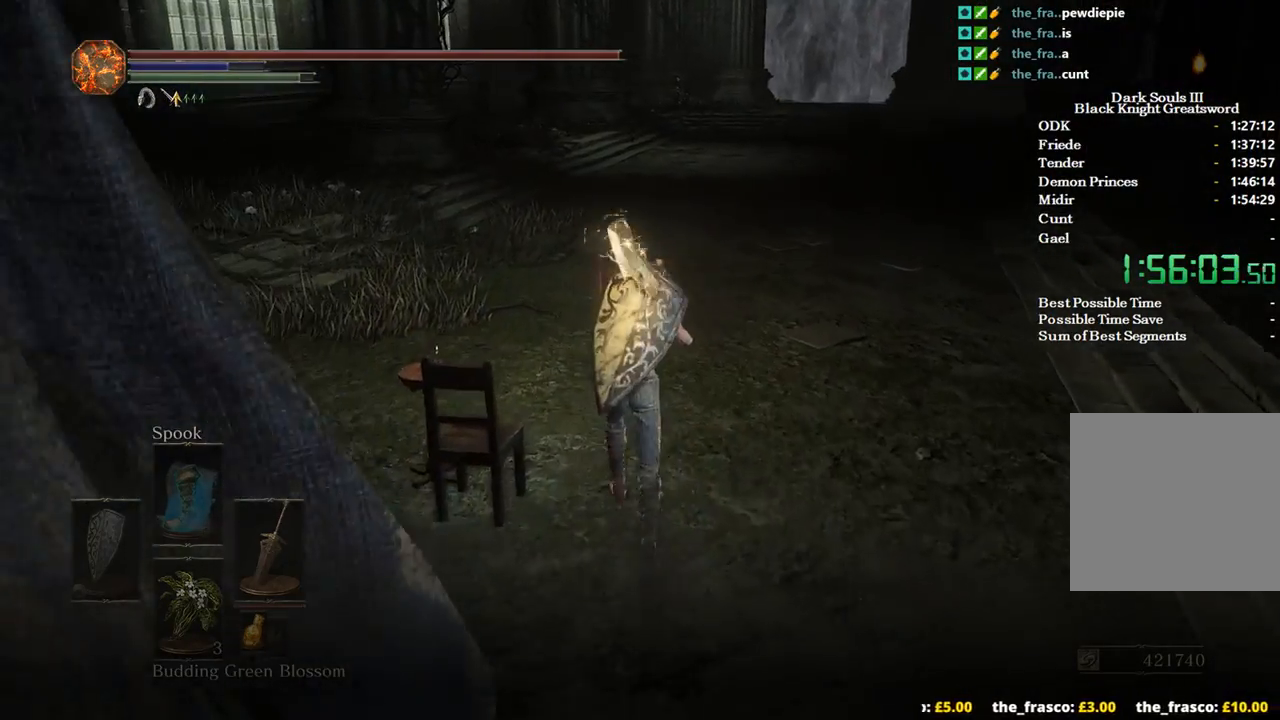
{"buttons": [], "left_stick": "up", "right_stick": "center", "events": []}
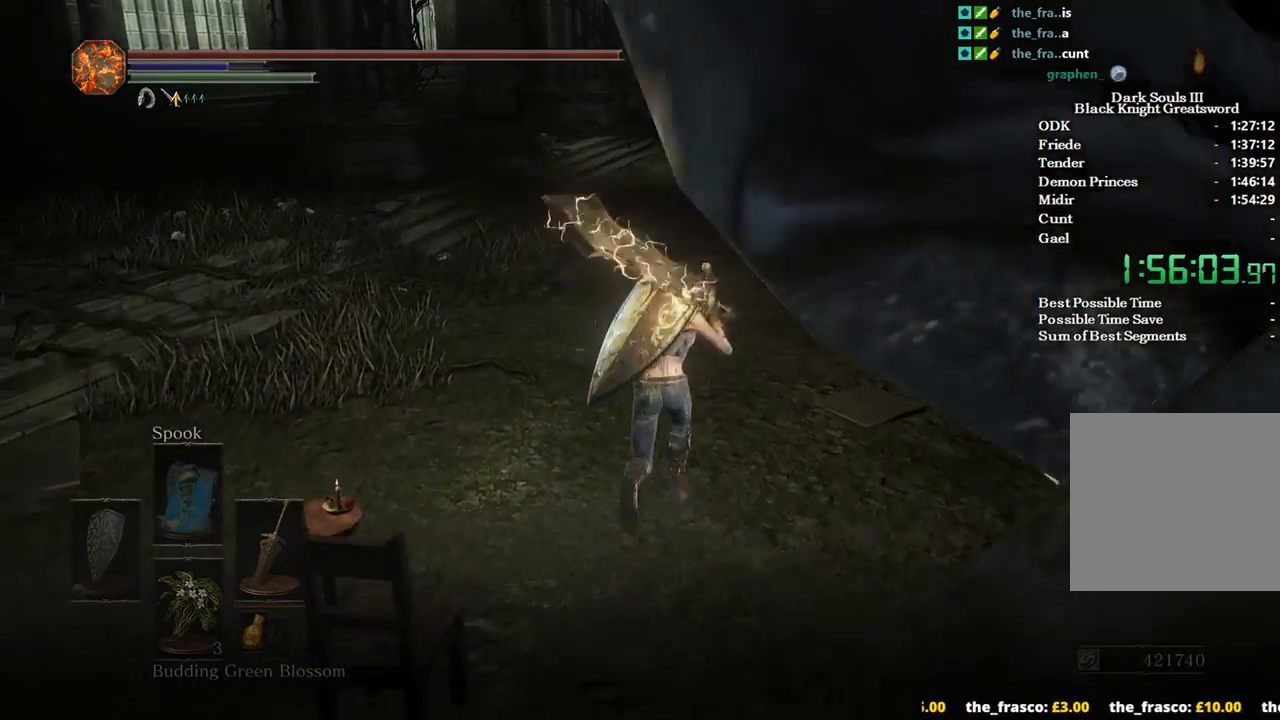
{"buttons": [], "left_stick": "up", "right_stick": "center", "events": []}
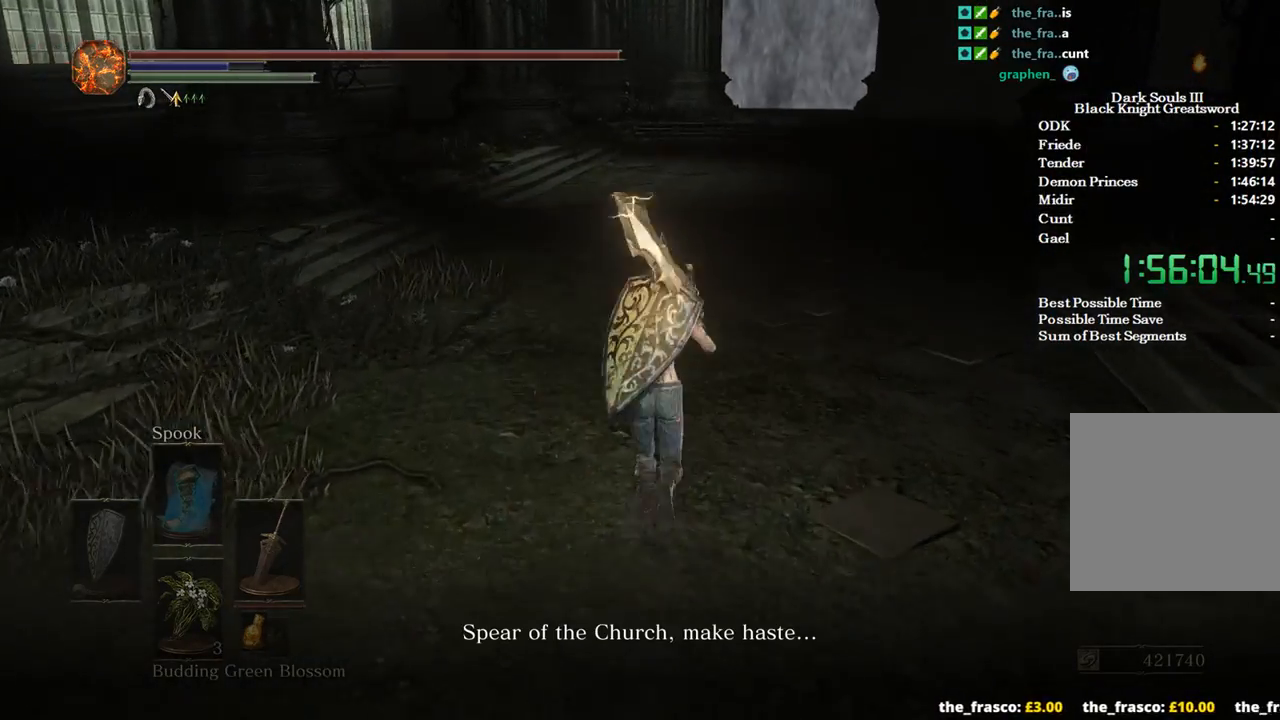
{"buttons": [], "left_stick": "center", "right_stick": "center", "events": [[133, "left_stick", "center"], [300, "DPAD_DOWN", "down"], [367, "DPAD_DOWN", "up"]]}